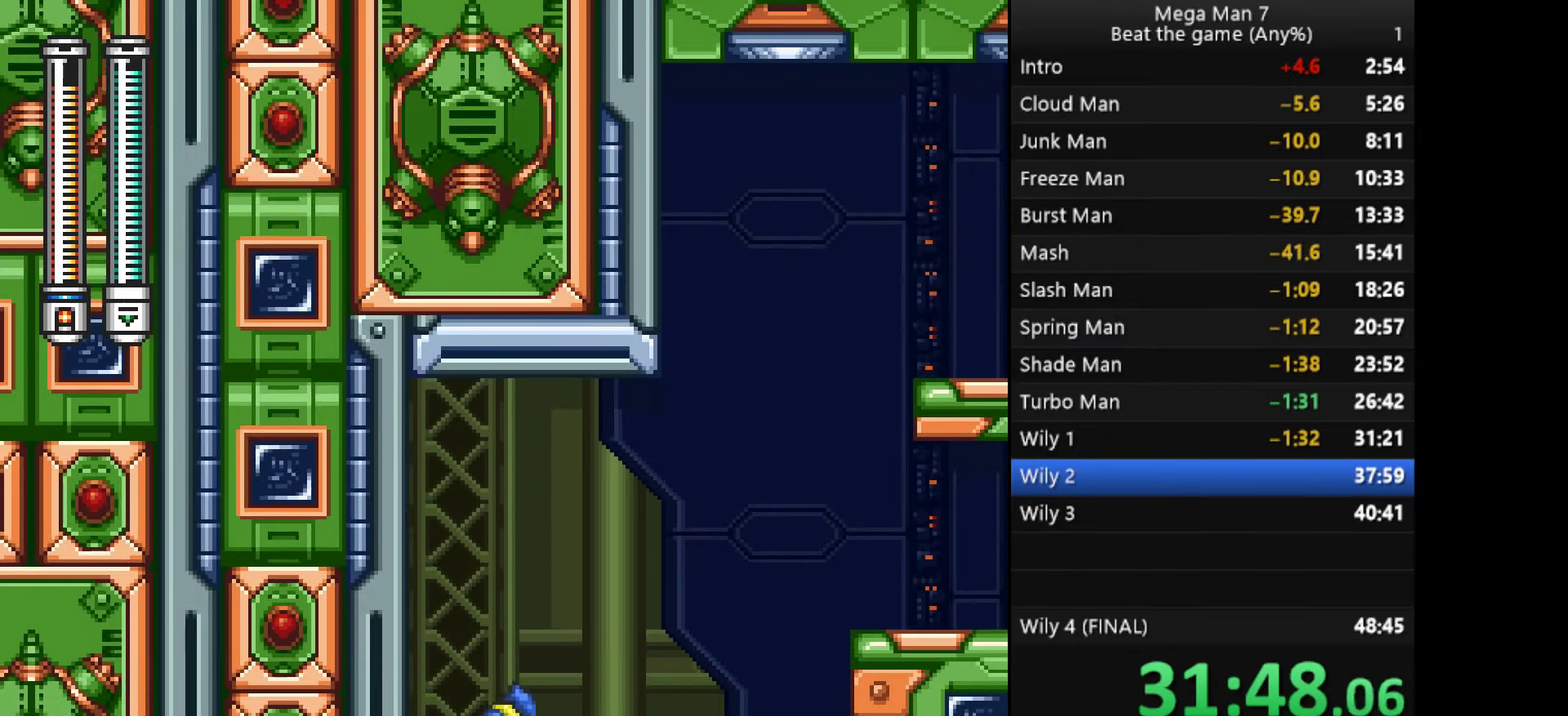
Gameplay with a controller (PlayStation layout); each line is a JSON object with the inputs held at the frame after it. "events" lists button and stick changes between this image and that frame as [ms after this image, input, new state], when the widget could be followed in between. Not read: R3 right_stick.
{"buttons": ["CROSS"], "left_stick": "down-right", "events": [[400, "left_stick", "right"], [467, "left_stick", "down-right"], [483, "CROSS", "down"]]}
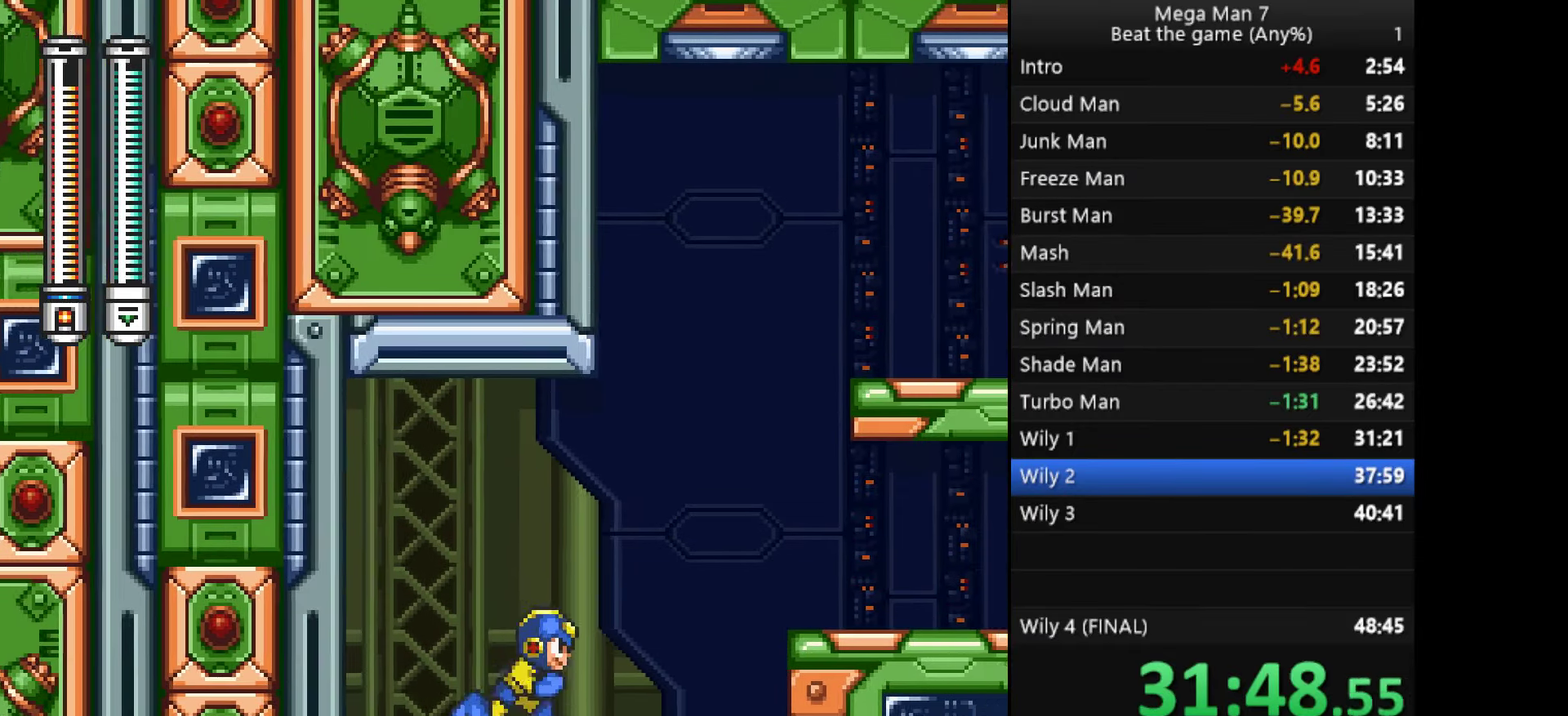
{"buttons": [], "left_stick": "center", "events": [[67, "left_stick", "up-right"], [83, "CROSS", "up"], [234, "CROSS", "down"], [367, "CROSS", "up"], [467, "left_stick", "center"]]}
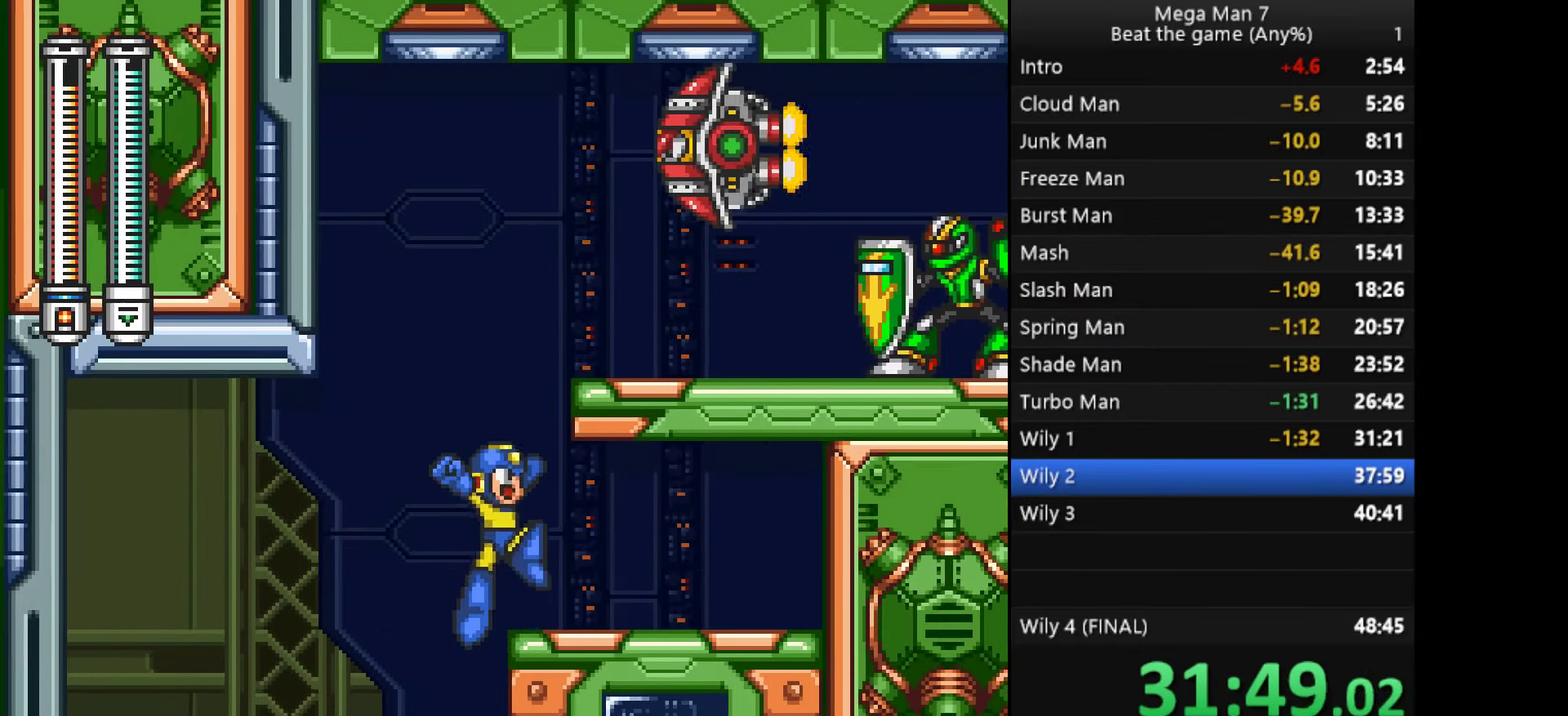
{"buttons": [], "left_stick": "right", "events": [[117, "CROSS", "down"], [250, "left_stick", "right"], [317, "SQUARE", "down"], [400, "CROSS", "up"], [434, "SQUARE", "up"]]}
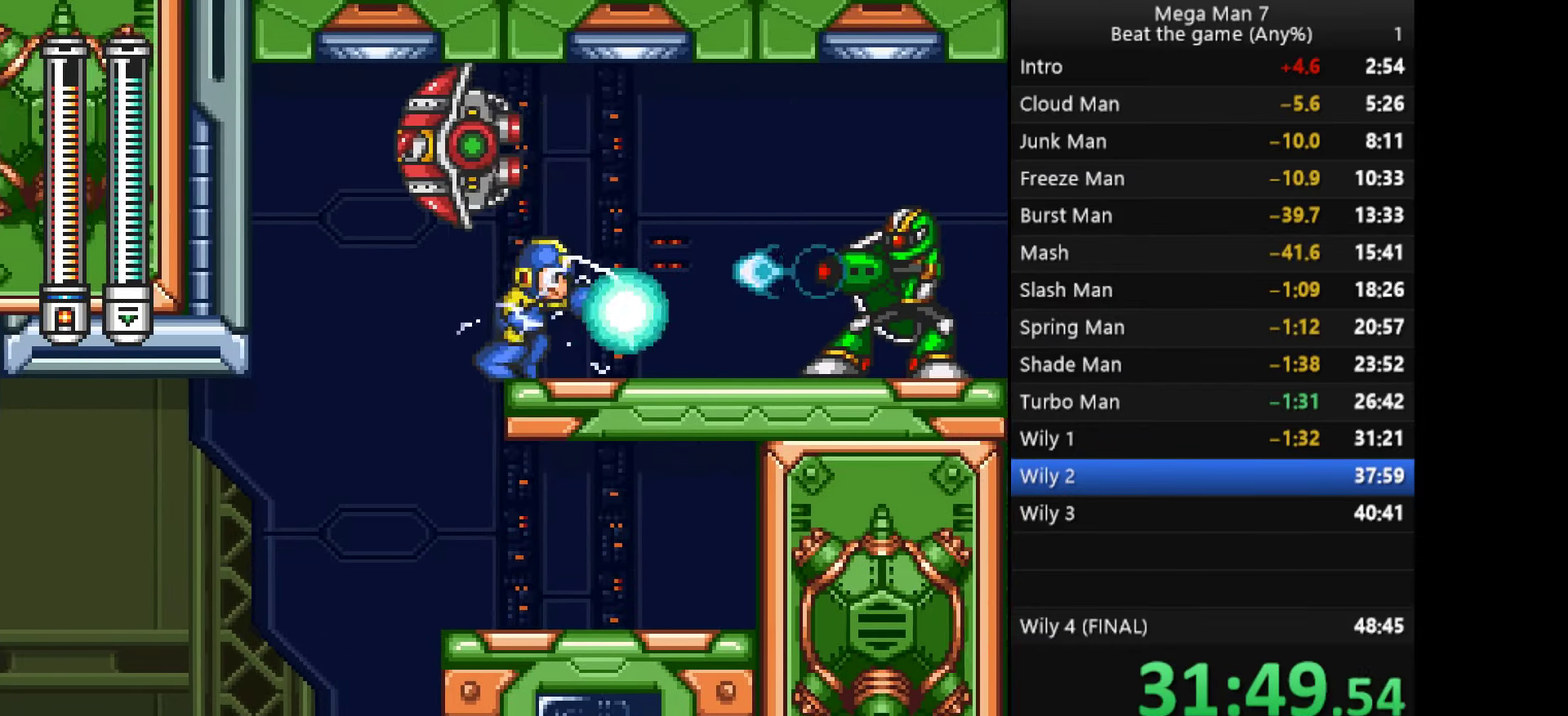
{"buttons": [], "left_stick": "right", "events": [[33, "left_stick", "down"], [50, "CROSS", "down"], [150, "CROSS", "up"], [150, "left_stick", "up-right"], [267, "left_stick", "right"], [350, "left_stick", "up-right"], [433, "left_stick", "right"]]}
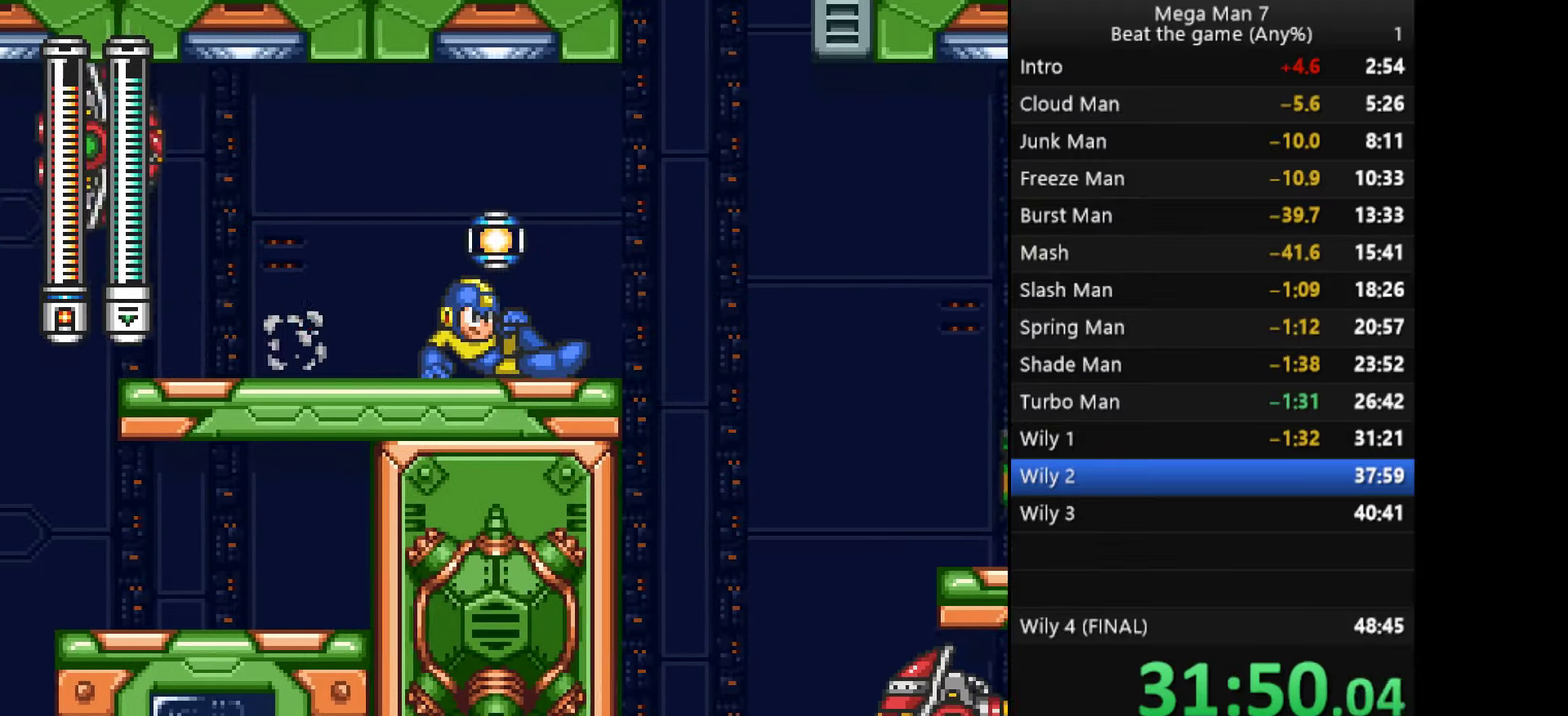
{"buttons": [], "left_stick": "up-right", "events": [[150, "left_stick", "down"], [167, "CROSS", "down"], [234, "left_stick", "right"], [284, "CROSS", "up"], [417, "left_stick", "up-right"]]}
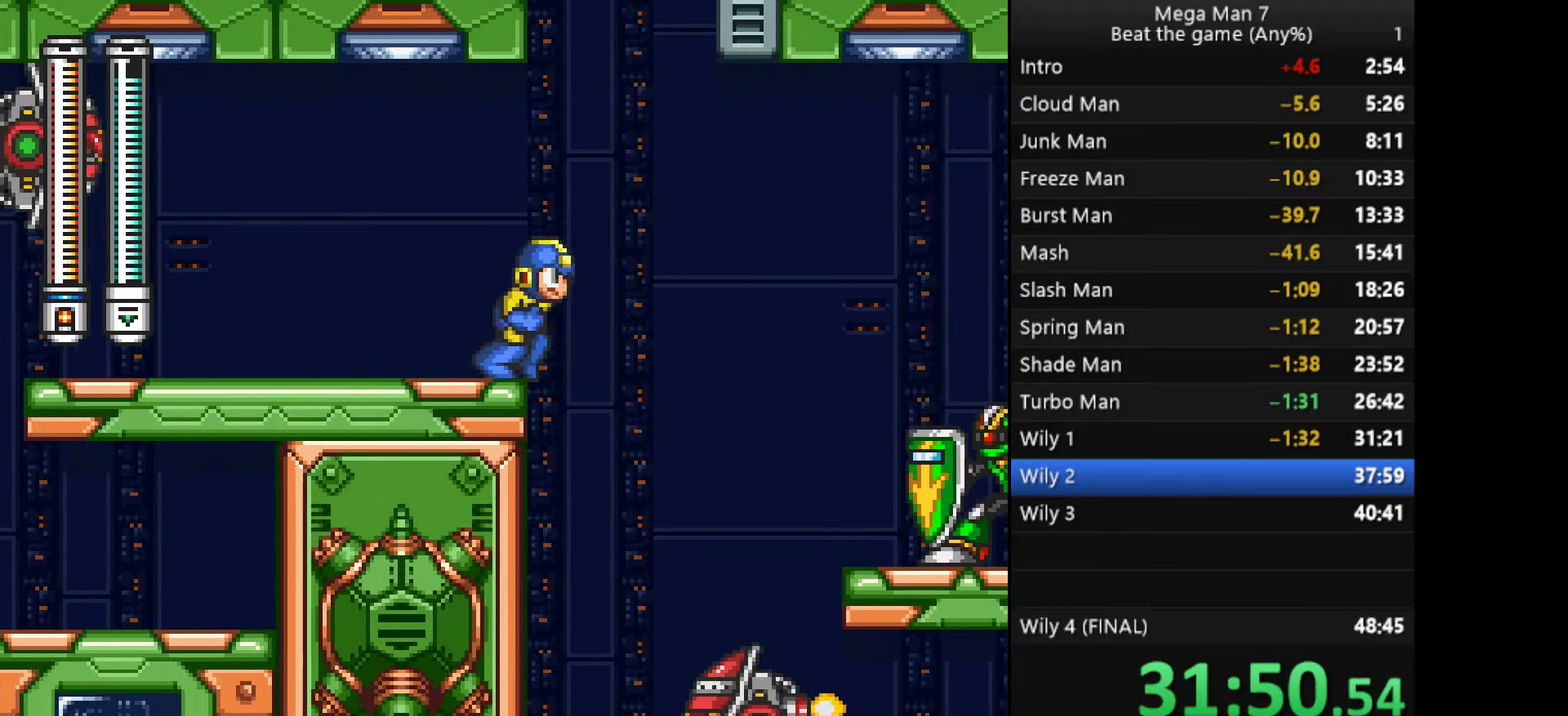
{"buttons": [], "left_stick": "right", "events": [[33, "left_stick", "right"], [83, "left_stick", "up-right"], [350, "SQUARE", "down"], [400, "left_stick", "right"], [500, "SQUARE", "up"]]}
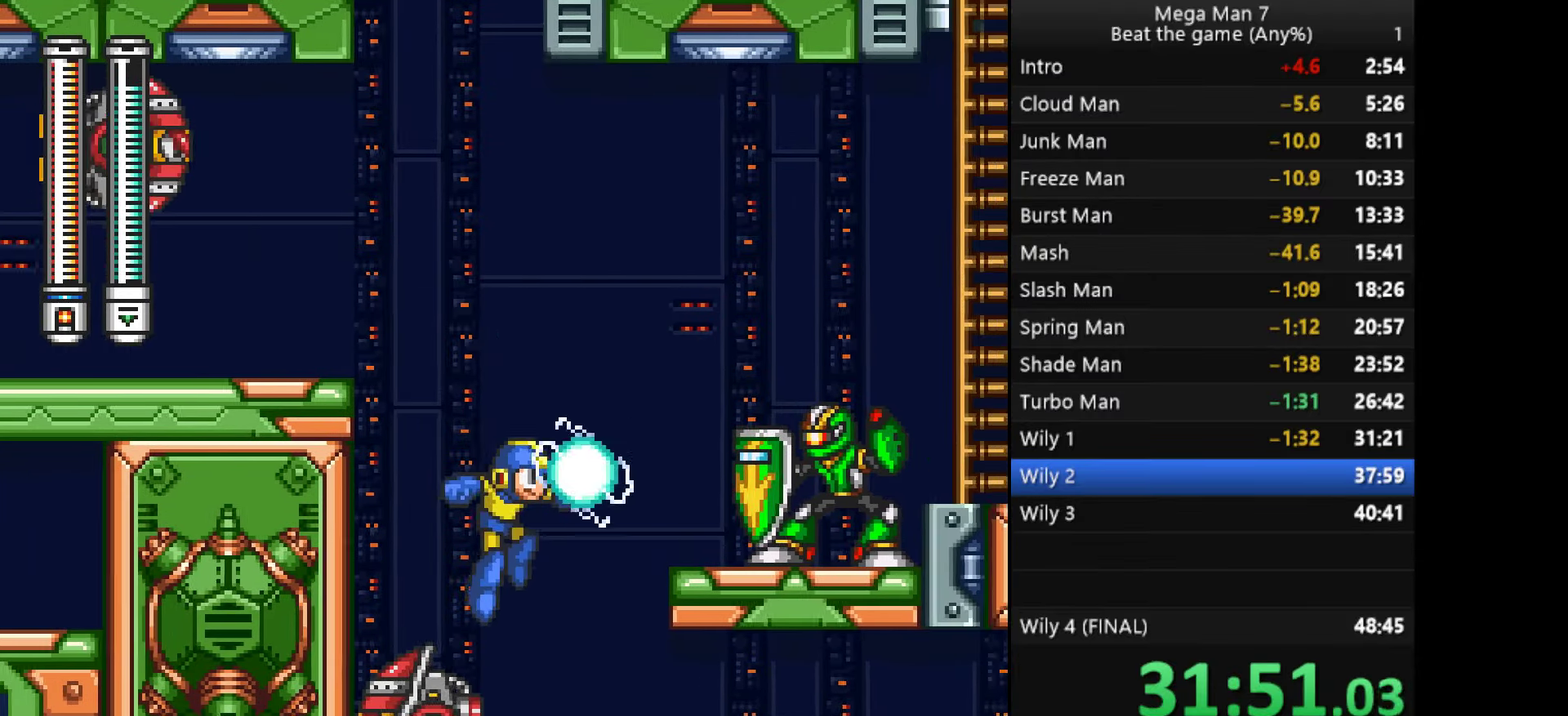
{"buttons": ["CROSS", "SQUARE"], "left_stick": "up-right", "events": [[217, "left_stick", "center"], [250, "CROSS", "down"], [384, "left_stick", "up-right"], [451, "SQUARE", "down"]]}
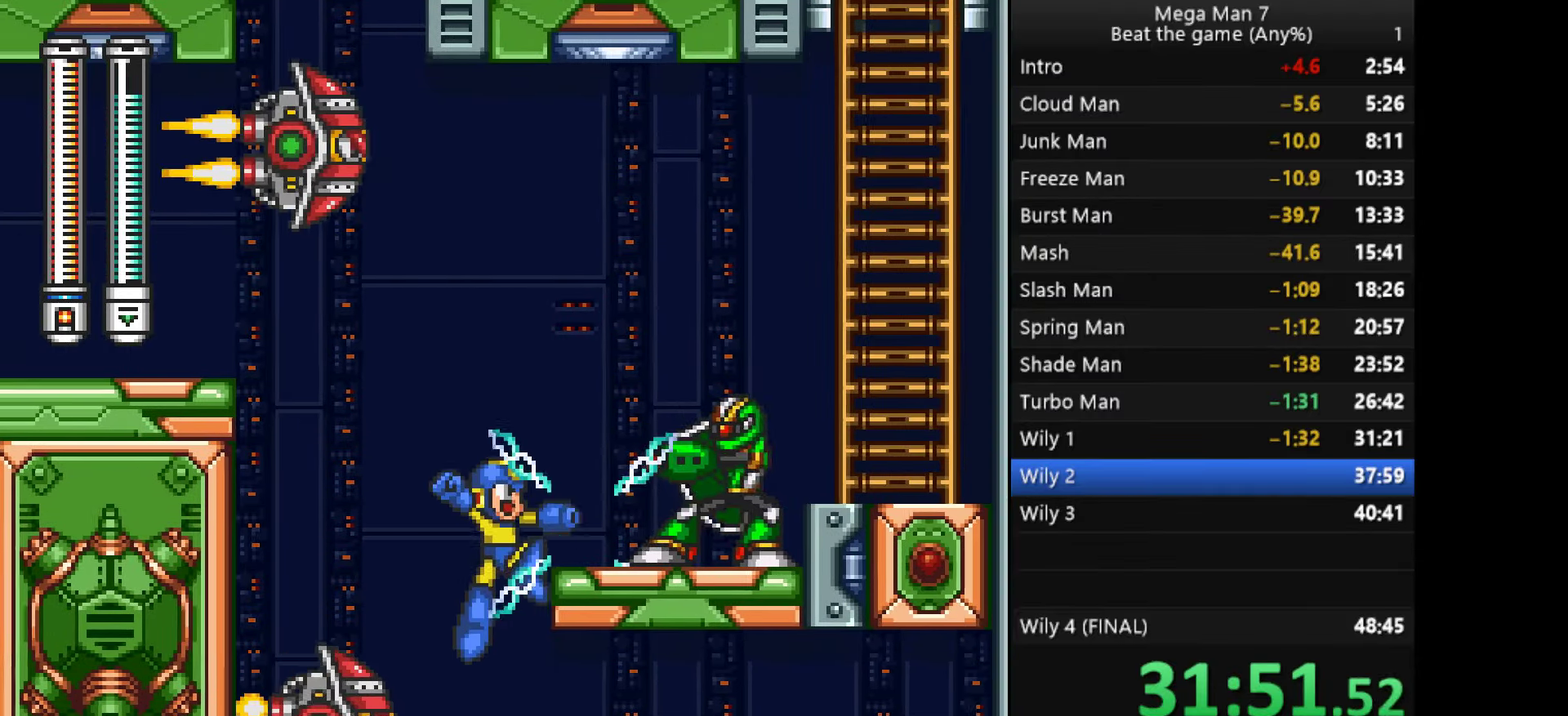
{"buttons": [], "left_stick": "right", "events": [[33, "CROSS", "up"], [66, "SQUARE", "up"], [300, "left_stick", "right"]]}
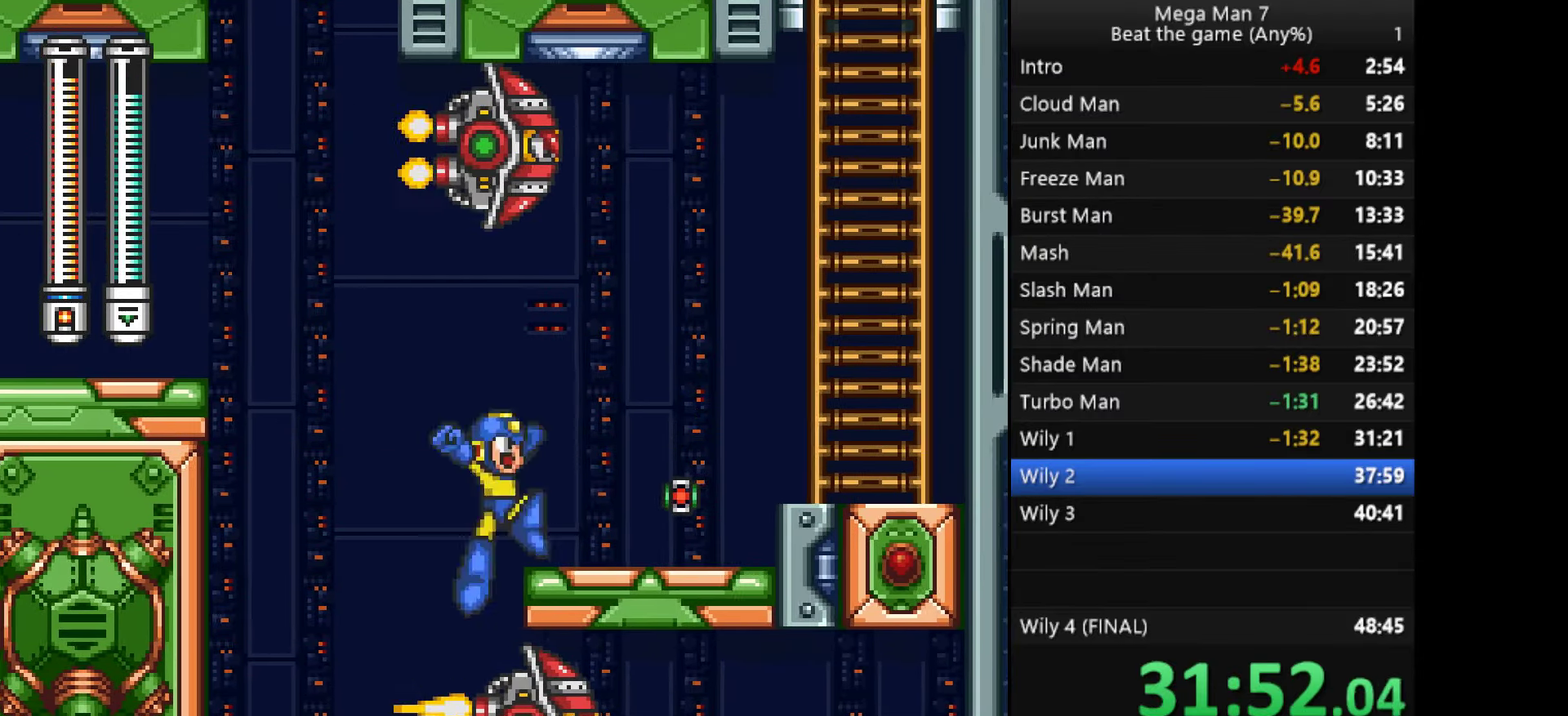
{"buttons": ["CROSS"], "left_stick": "right", "events": [[217, "left_stick", "down"], [300, "CROSS", "down"], [317, "left_stick", "right"], [401, "CROSS", "up"], [467, "CROSS", "down"]]}
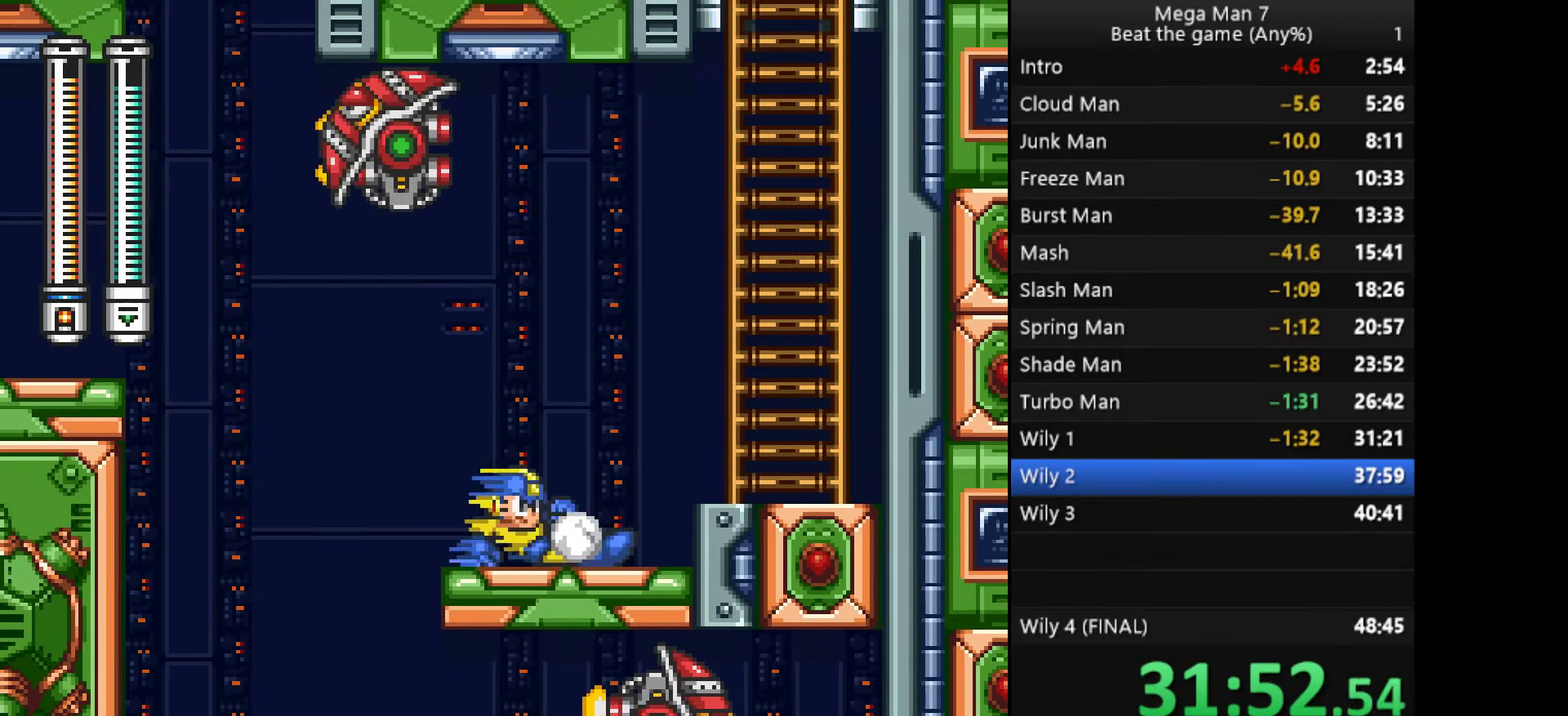
{"buttons": ["CROSS", "R1"], "left_stick": "right", "events": [[233, "CROSS", "up"], [317, "CROSS", "down"], [483, "R1", "down"]]}
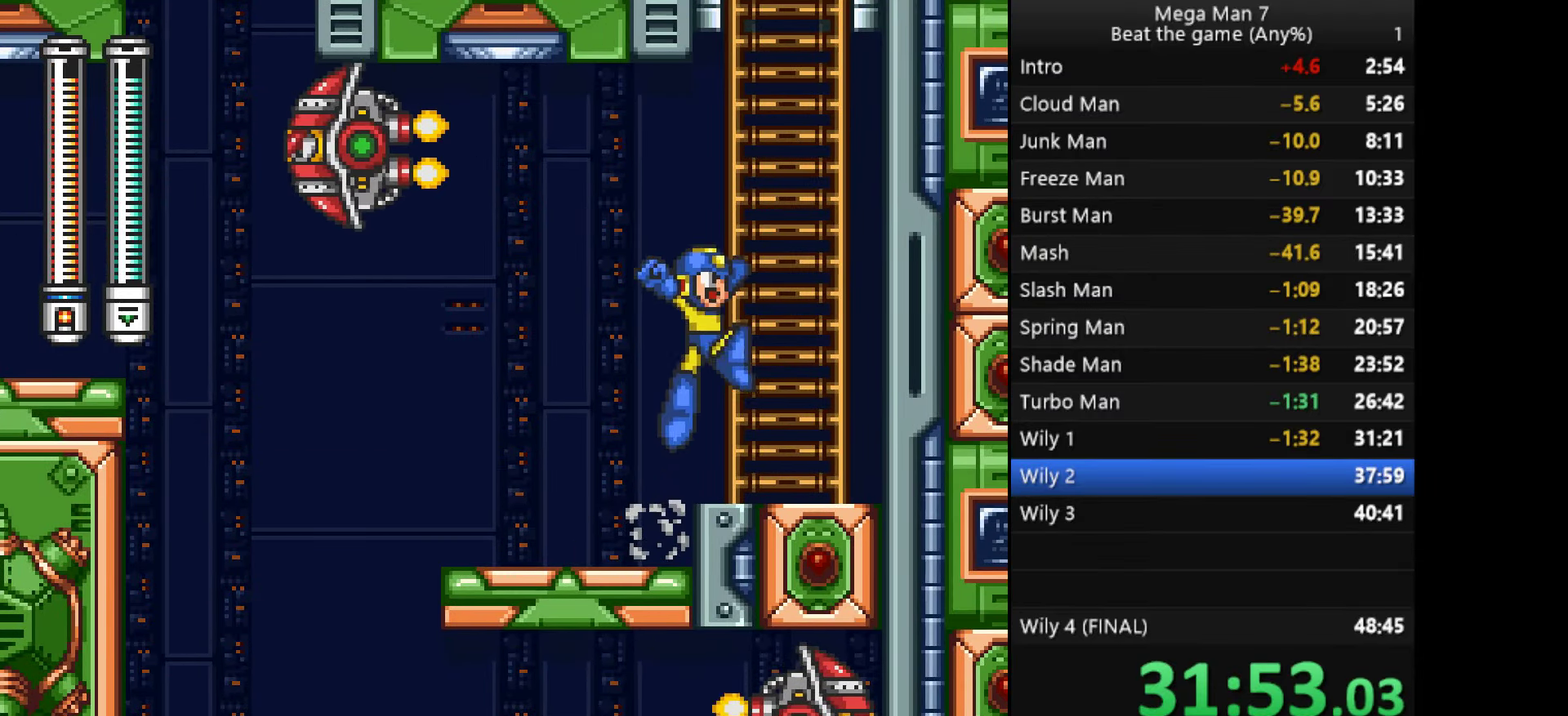
{"buttons": [], "left_stick": "up", "events": [[117, "SQUARE", "down"], [134, "R1", "up"], [184, "left_stick", "up-right"], [234, "SQUARE", "up"], [250, "left_stick", "up"], [300, "CROSS", "up"]]}
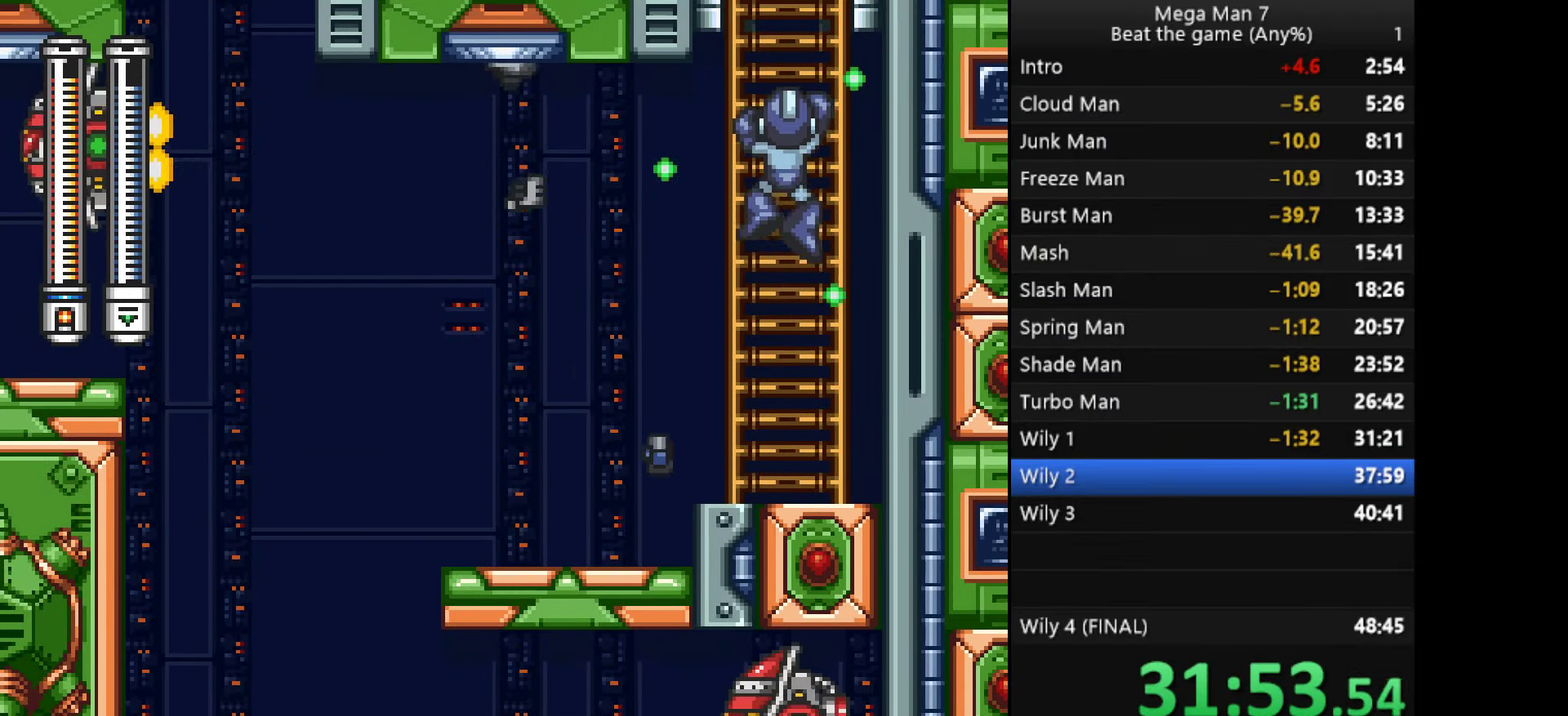
{"buttons": [], "left_stick": "up", "events": []}
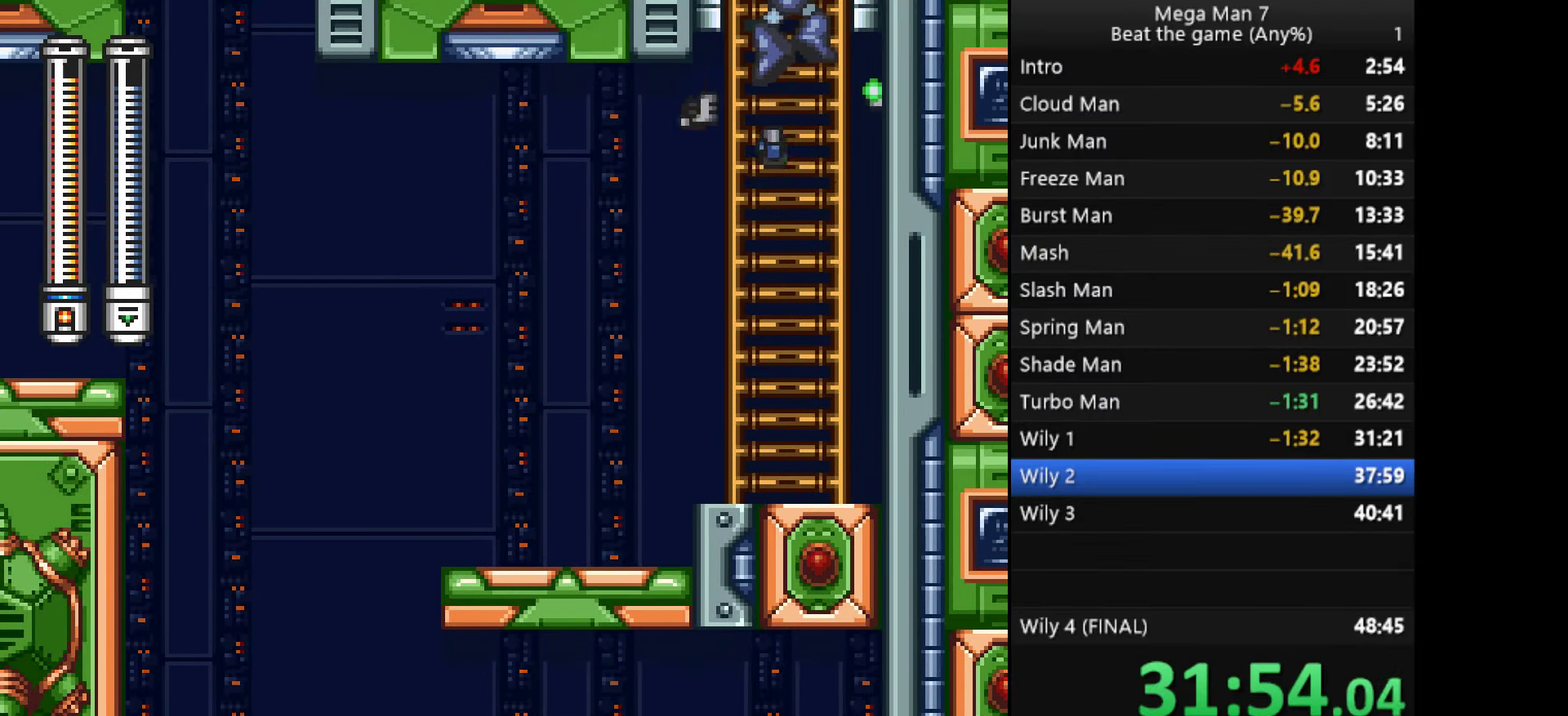
{"buttons": [], "left_stick": "up", "events": []}
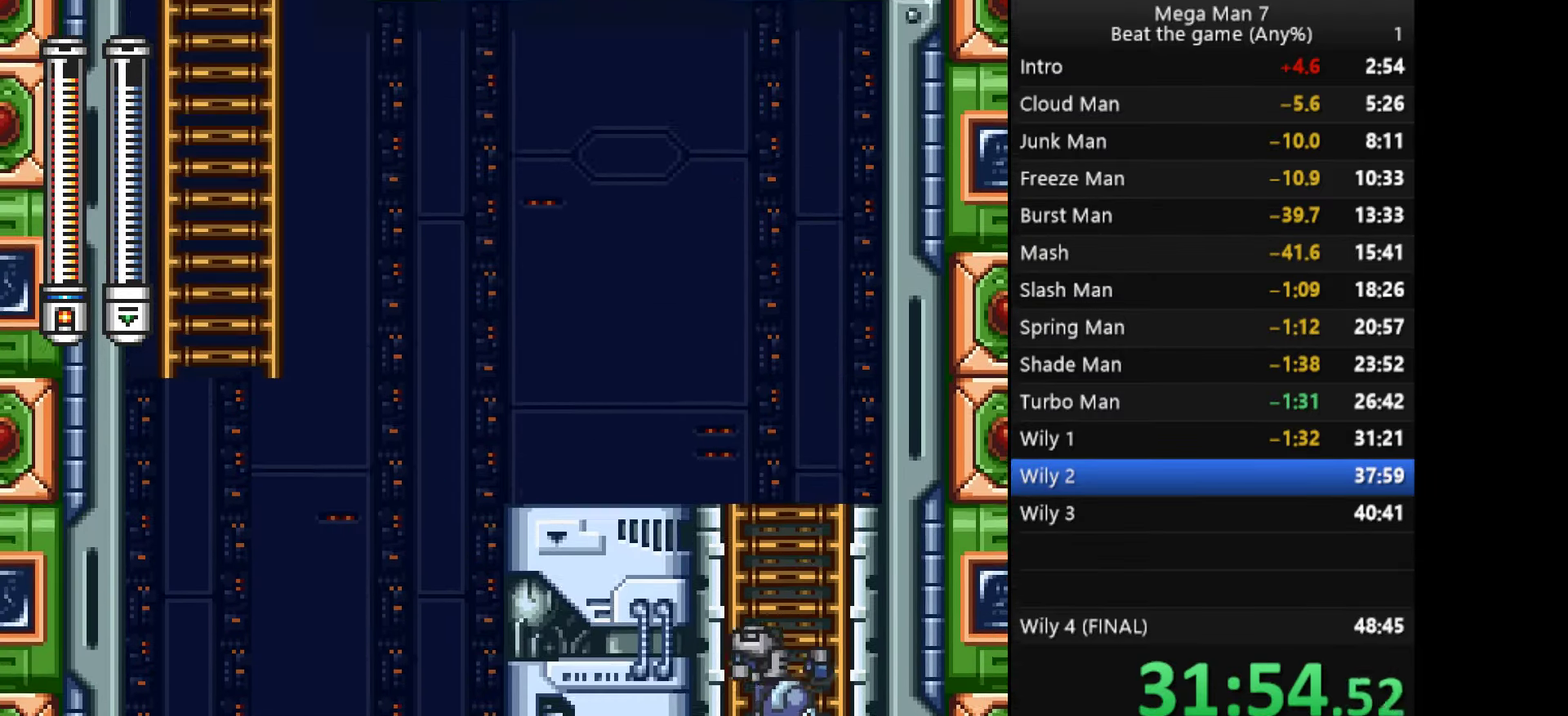
{"buttons": [], "left_stick": "up", "events": []}
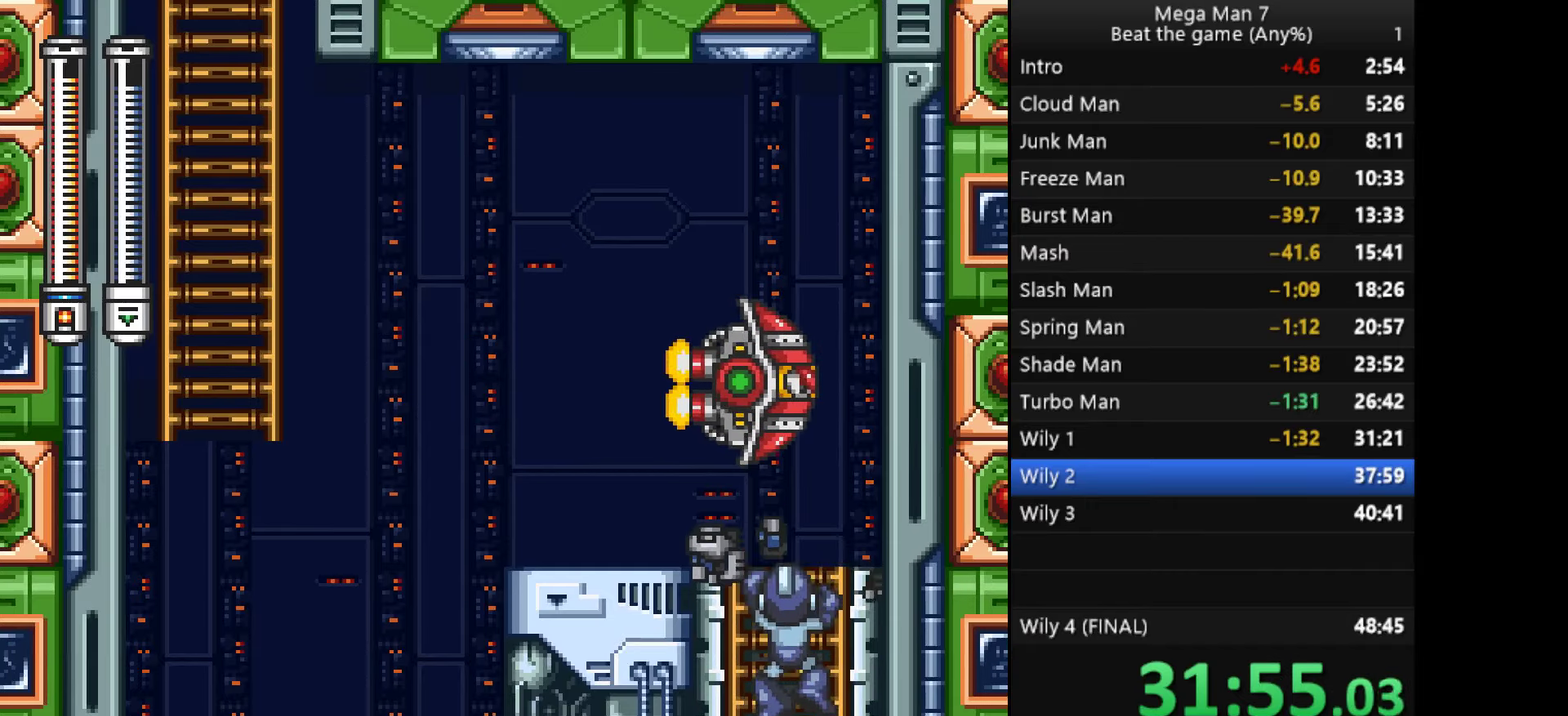
{"buttons": [], "left_stick": "left", "events": [[267, "left_stick", "up-left"], [434, "left_stick", "left"]]}
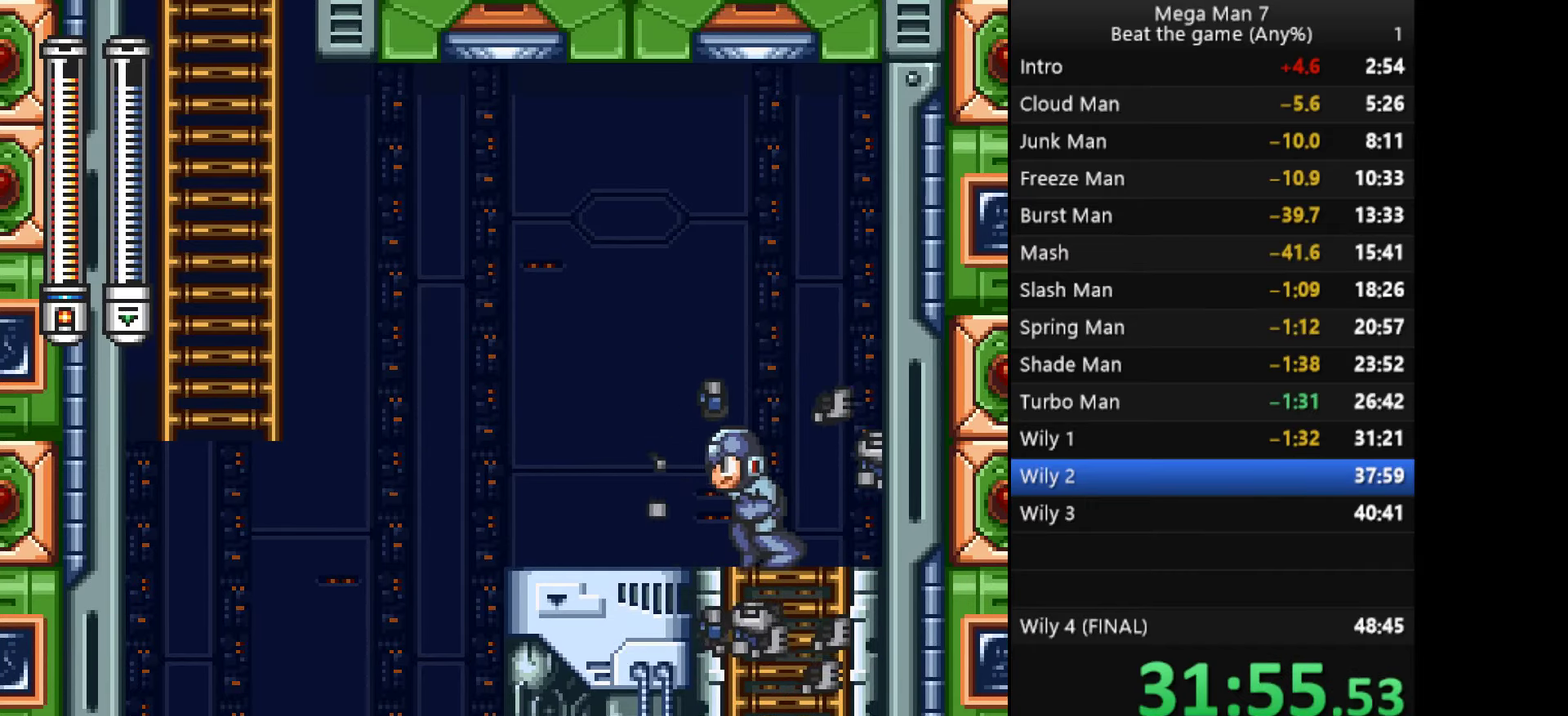
{"buttons": ["CROSS"], "left_stick": "left", "events": [[200, "left_stick", "down-left"], [233, "CROSS", "down"], [317, "left_stick", "left"], [334, "CROSS", "up"], [500, "CROSS", "down"]]}
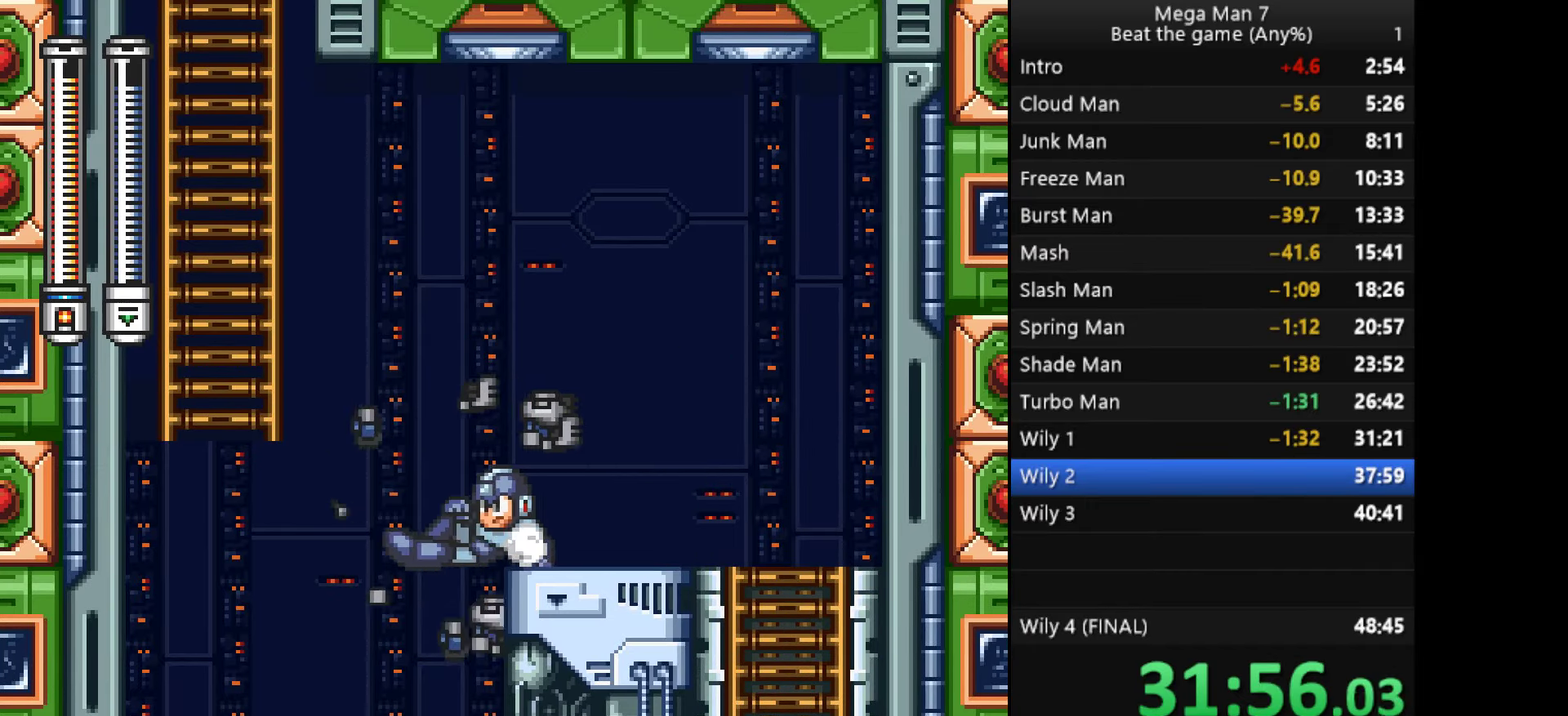
{"buttons": ["CROSS", "SQUARE"], "left_stick": "left", "events": [[267, "SQUARE", "down"]]}
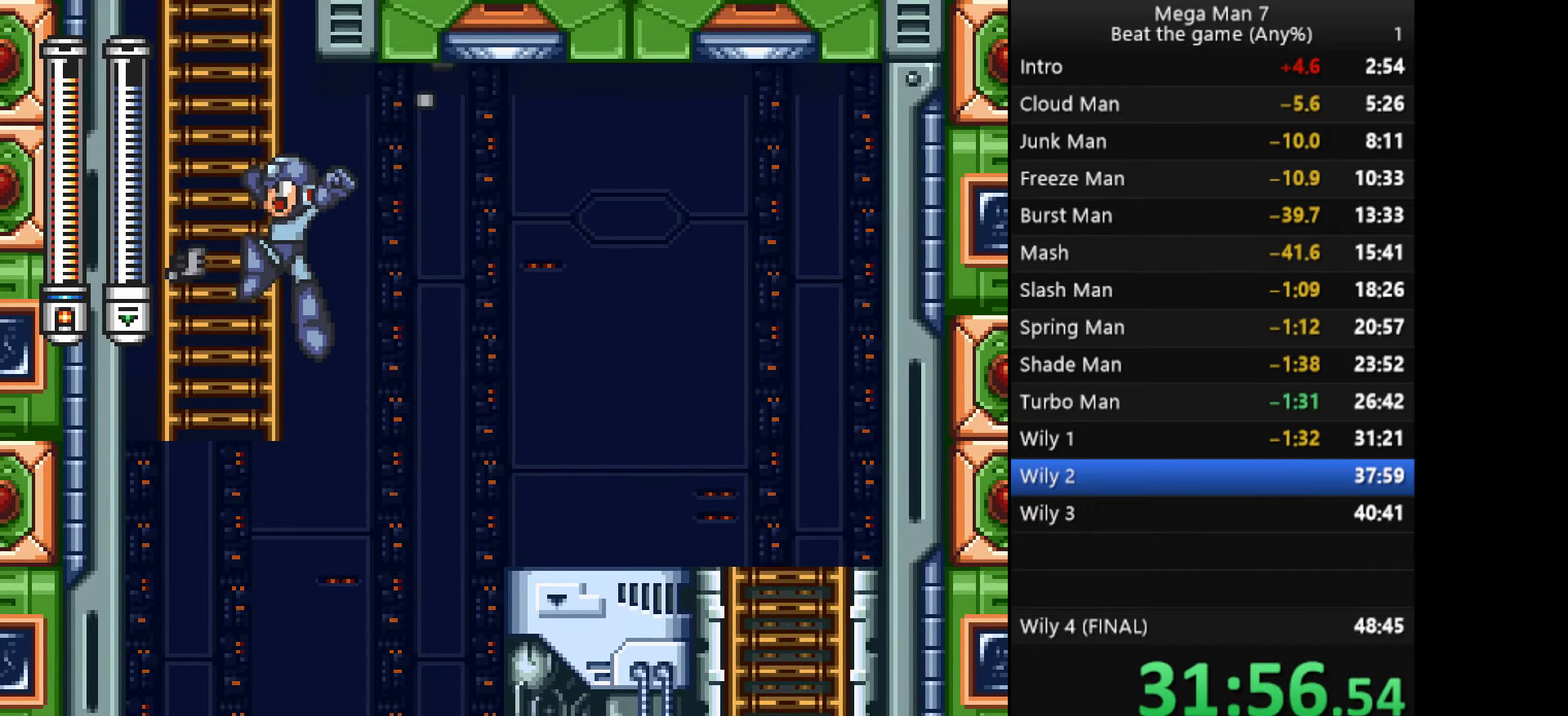
{"buttons": [], "left_stick": "up", "events": [[33, "SQUARE", "up"], [83, "left_stick", "up-left"], [133, "CROSS", "up"], [217, "left_stick", "up"]]}